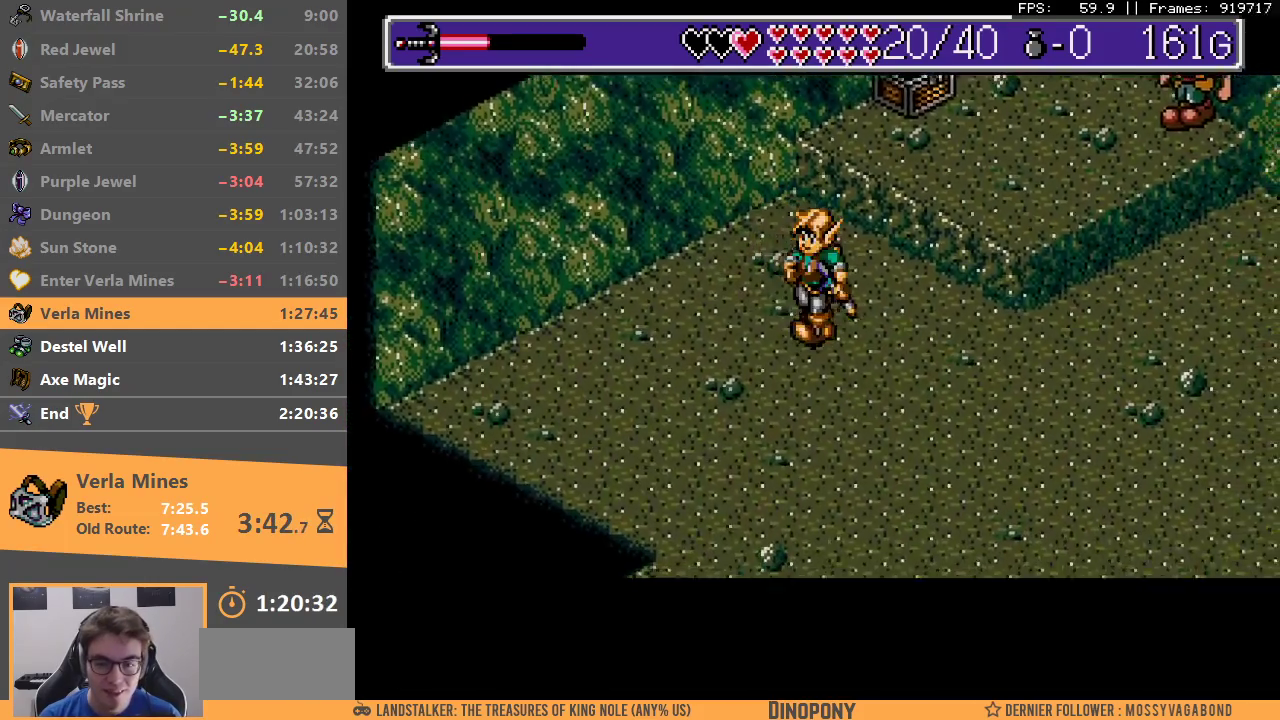
Gameplay with a controller; each line is a JSON object with the inputs held at the frame after it. "events" lists button and stick changes between this image and that frame as [ms after this image, input, new state], when the widget could be followed in between. Not read: DPAD_DOWN DPAD_LEFT DPAD_RIGHT DPAD_UP L3 R3.
{"buttons": [], "events": []}
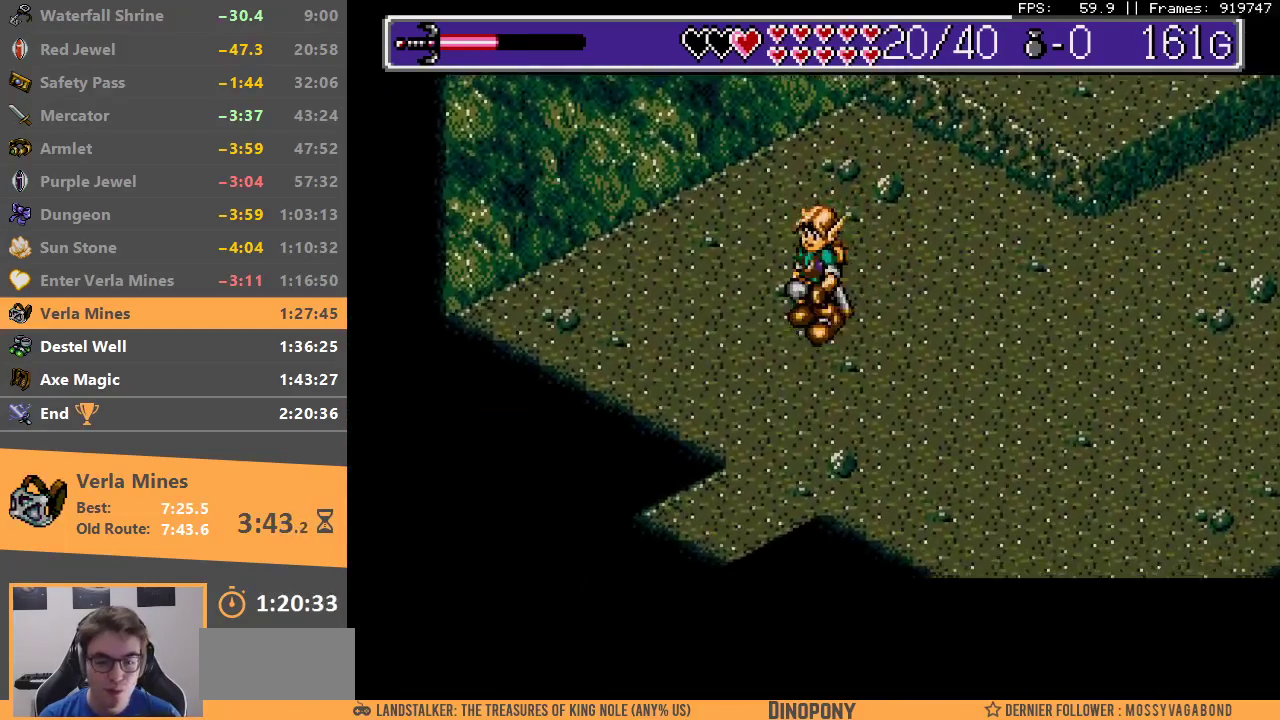
{"buttons": [], "events": []}
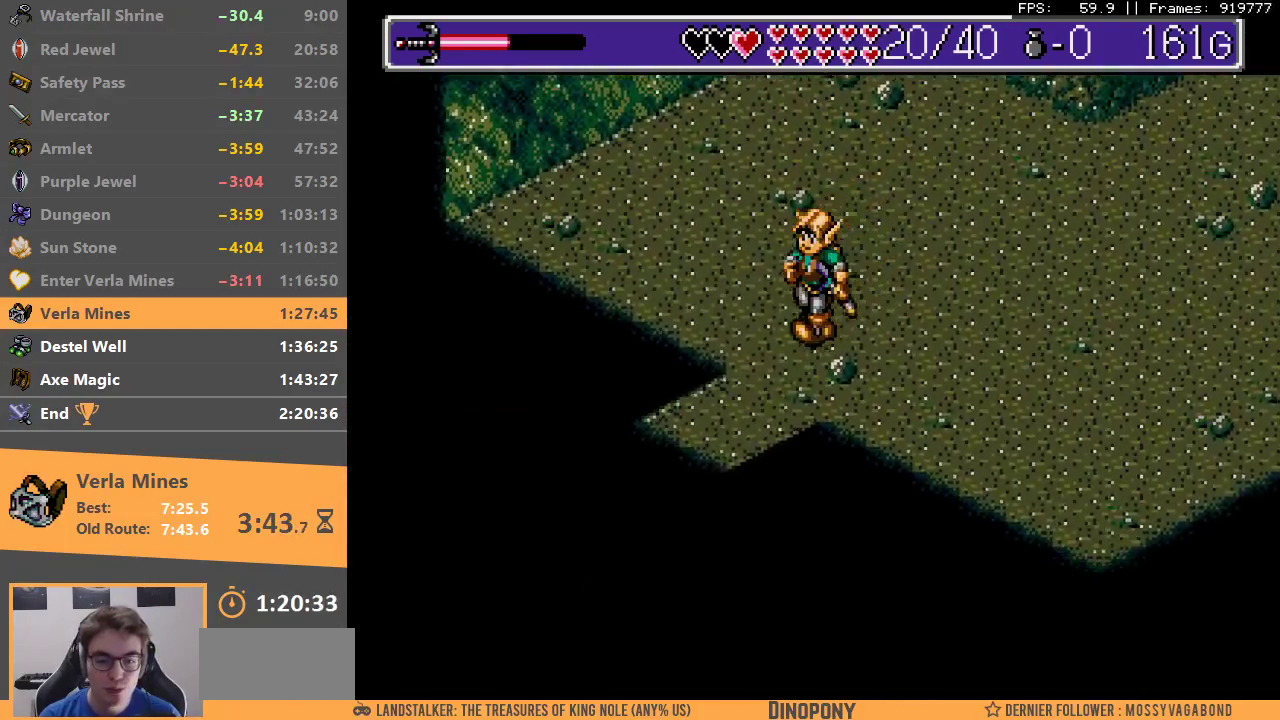
{"buttons": [], "events": []}
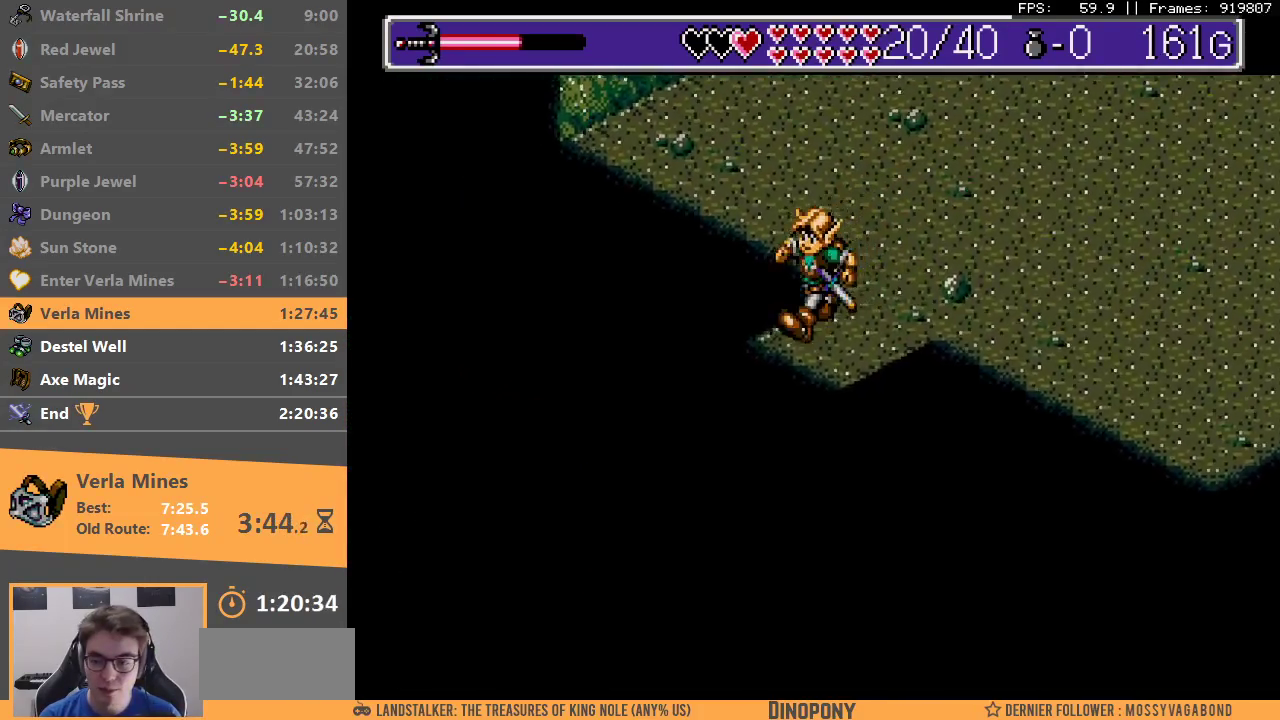
{"buttons": [], "events": [[200, "B", "down"], [333, "B", "up"], [383, "B", "down"], [483, "B", "up"]]}
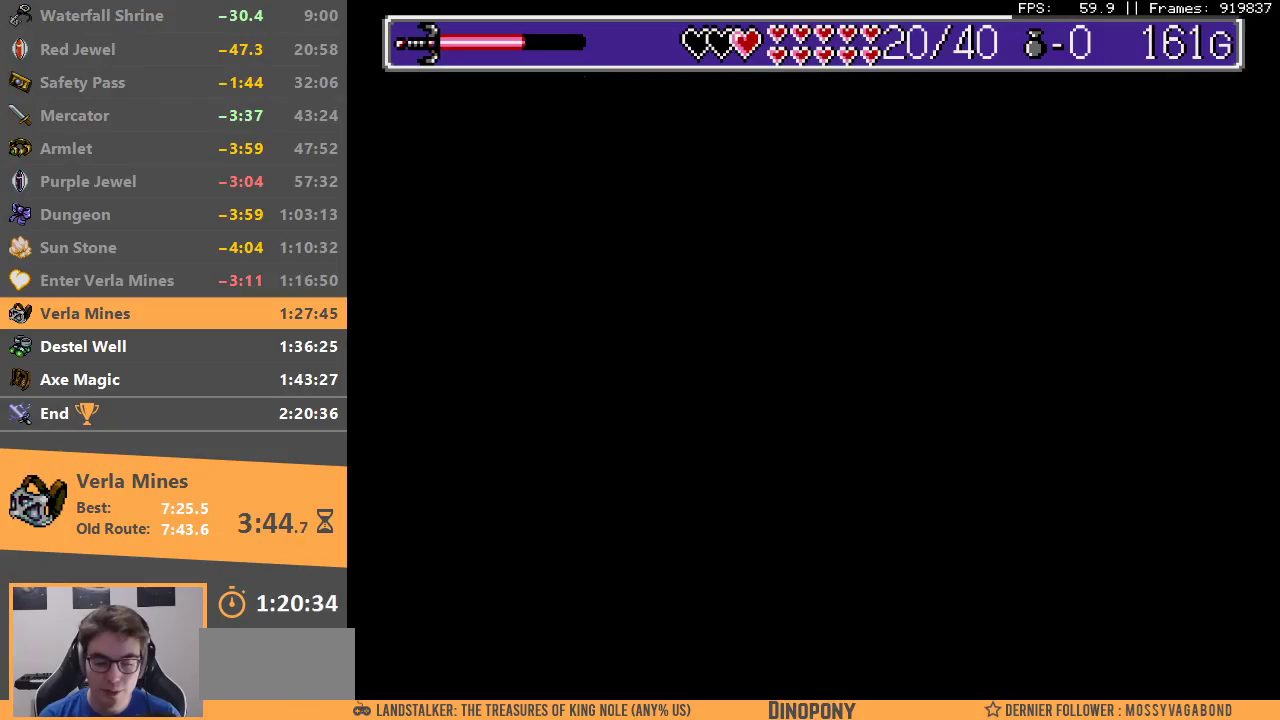
{"buttons": [], "events": [[50, "B", "down"], [83, "A", "down"], [133, "A", "up"], [150, "B", "up"], [200, "B", "down"], [250, "A", "down"], [300, "A", "up"], [350, "B", "up"]]}
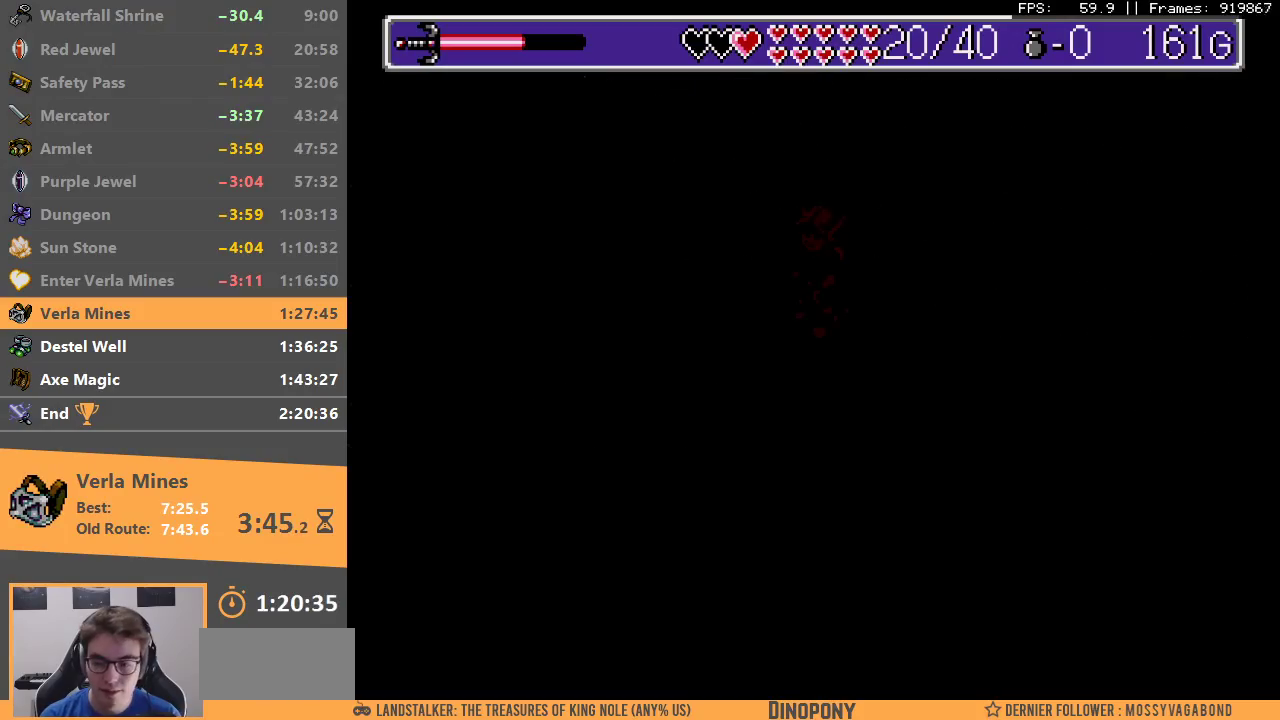
{"buttons": ["B"], "events": [[450, "B", "down"]]}
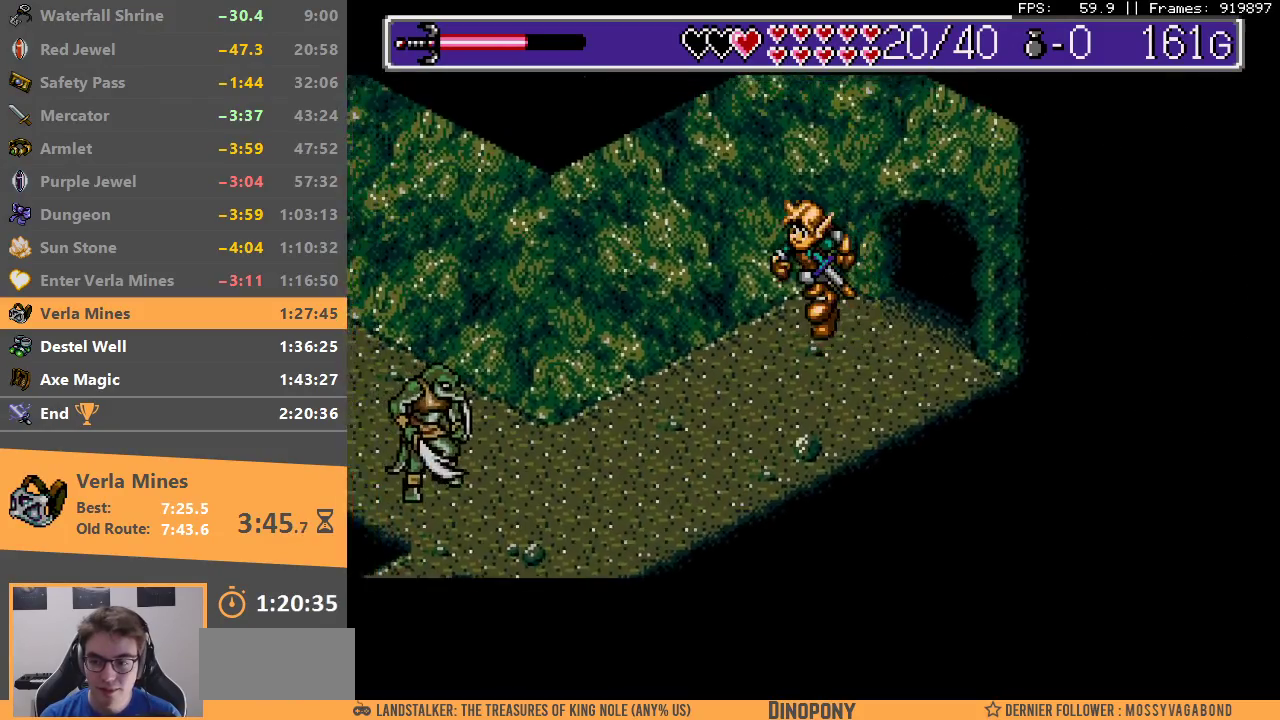
{"buttons": [], "events": [[83, "B", "up"], [367, "B", "down"], [400, "A", "down"], [500, "A", "up"], [500, "B", "up"]]}
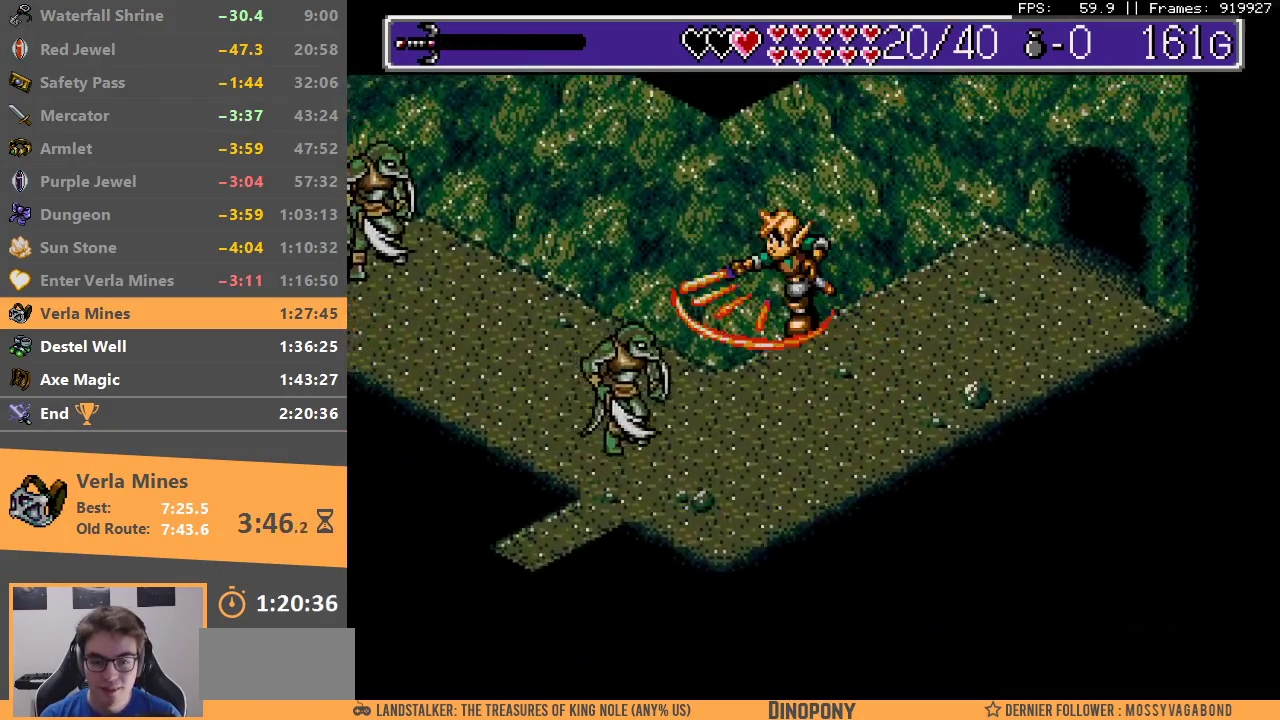
{"buttons": ["B"], "events": [[50, "B", "down"], [67, "A", "down"], [150, "A", "up"], [150, "B", "up"], [200, "B", "down"], [217, "A", "down"], [283, "A", "up"], [300, "B", "up"], [350, "B", "down"], [367, "A", "down"], [433, "A", "up"], [450, "B", "up"], [500, "B", "down"]]}
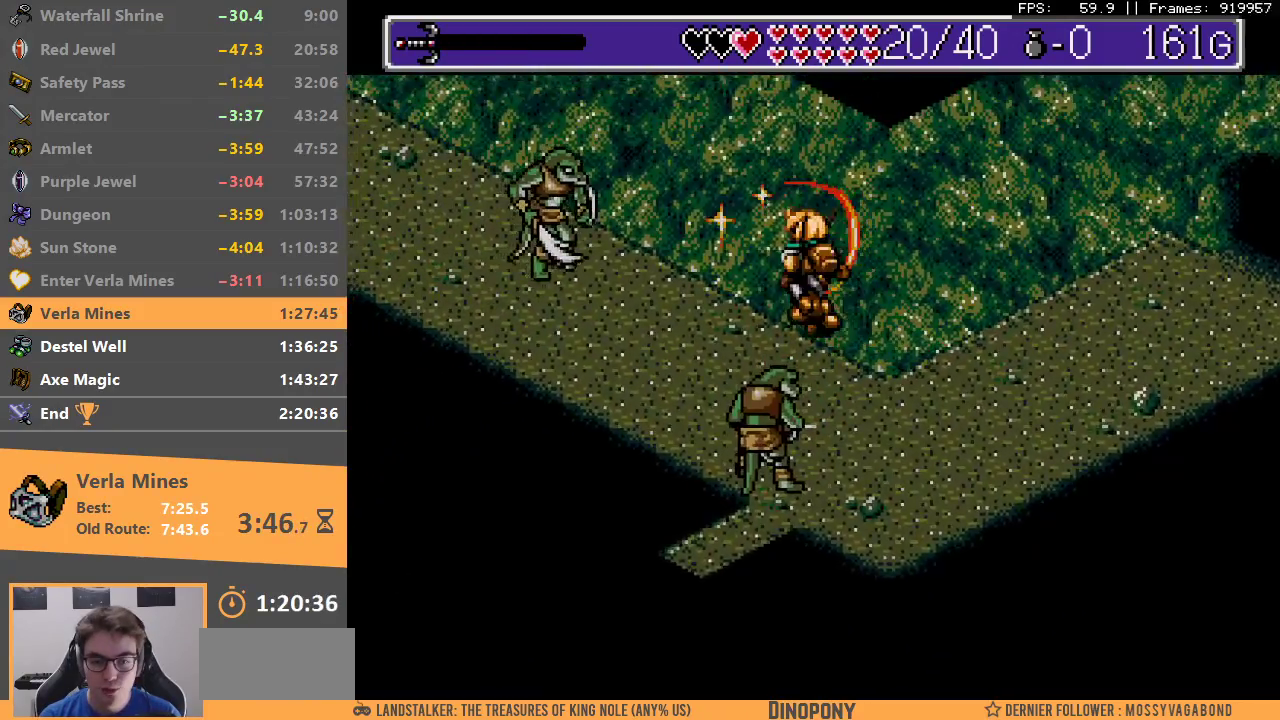
{"buttons": ["A", "B"], "events": [[33, "A", "down"], [83, "A", "up"], [100, "B", "up"], [150, "B", "down"], [183, "A", "down"], [250, "A", "up"], [250, "B", "up"], [333, "A", "down"], [333, "B", "down"], [400, "A", "up"], [400, "B", "up"], [483, "A", "down"], [483, "B", "down"]]}
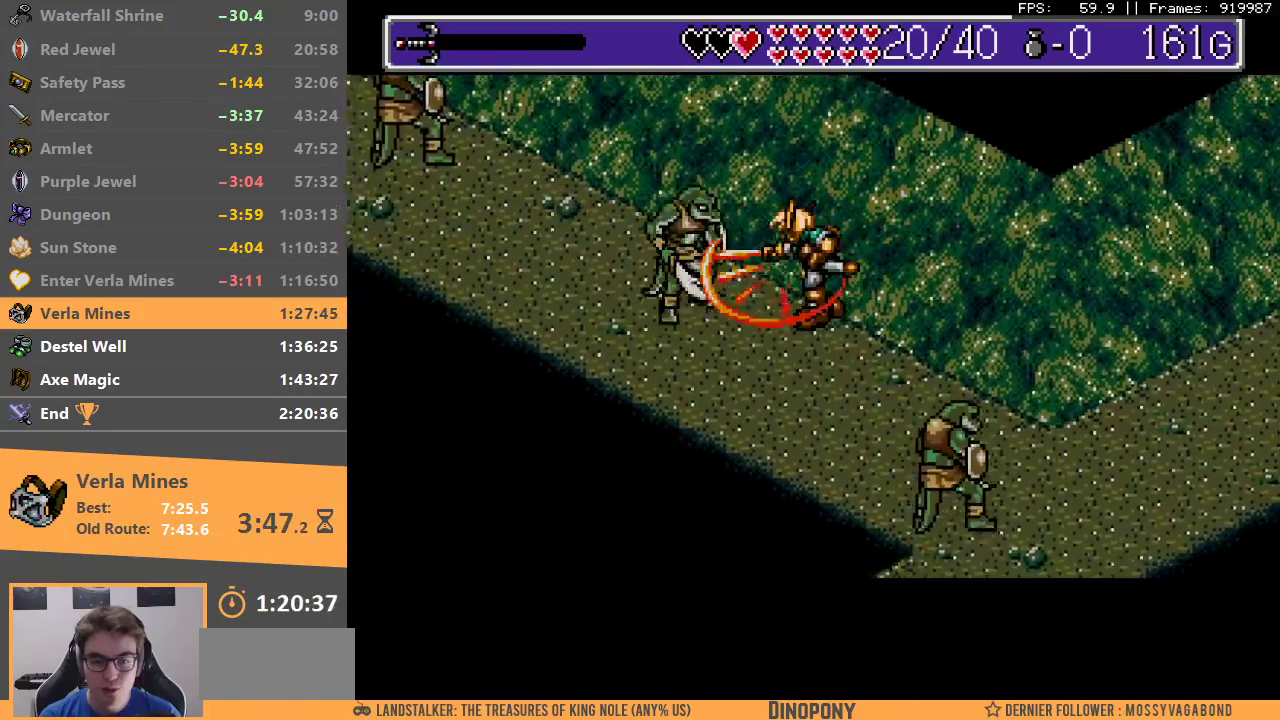
{"buttons": [], "events": [[50, "A", "up"], [50, "B", "up"], [133, "A", "down"], [133, "B", "down"], [200, "A", "up"], [217, "B", "up"], [267, "B", "down"], [283, "A", "down"], [350, "A", "up"], [350, "B", "up"], [433, "A", "down"], [433, "B", "down"], [500, "A", "up"], [500, "B", "up"]]}
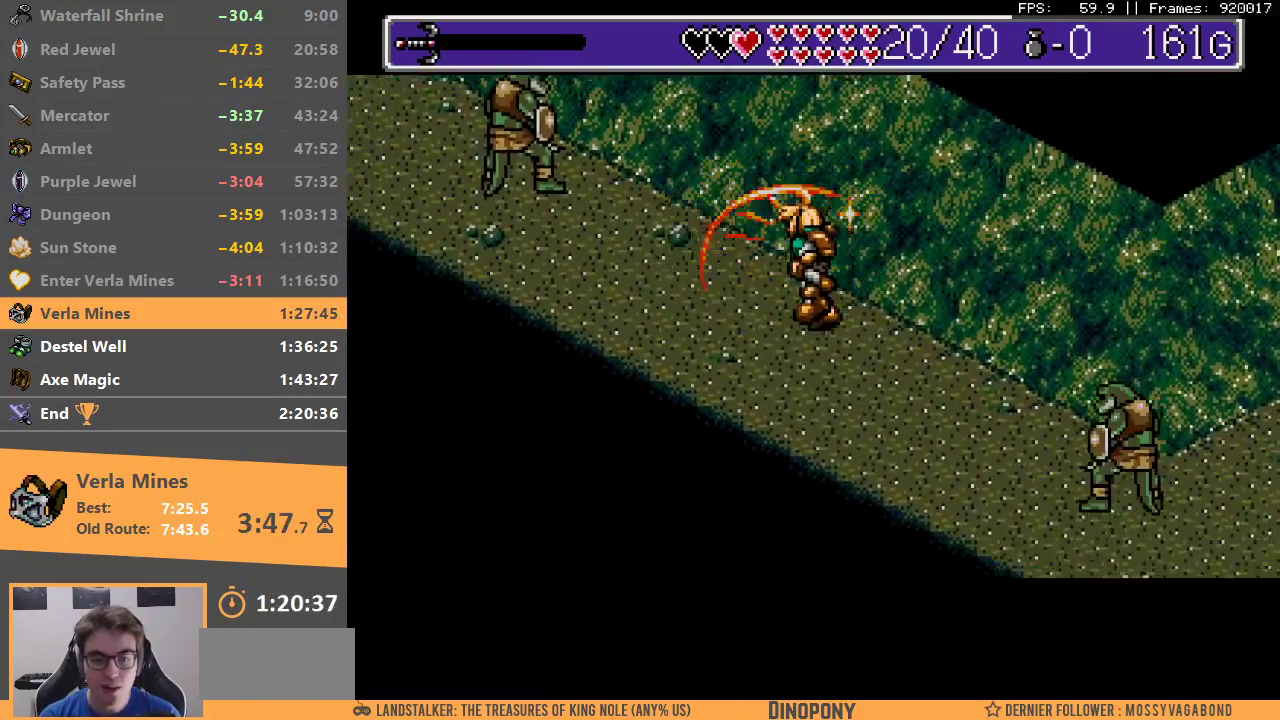
{"buttons": [], "events": [[83, "A", "down"], [83, "B", "down"], [183, "A", "up"], [183, "B", "up"], [233, "A", "down"], [233, "B", "down"], [317, "A", "up"], [317, "B", "up"], [400, "A", "down"], [400, "B", "down"], [483, "A", "up"], [483, "B", "up"]]}
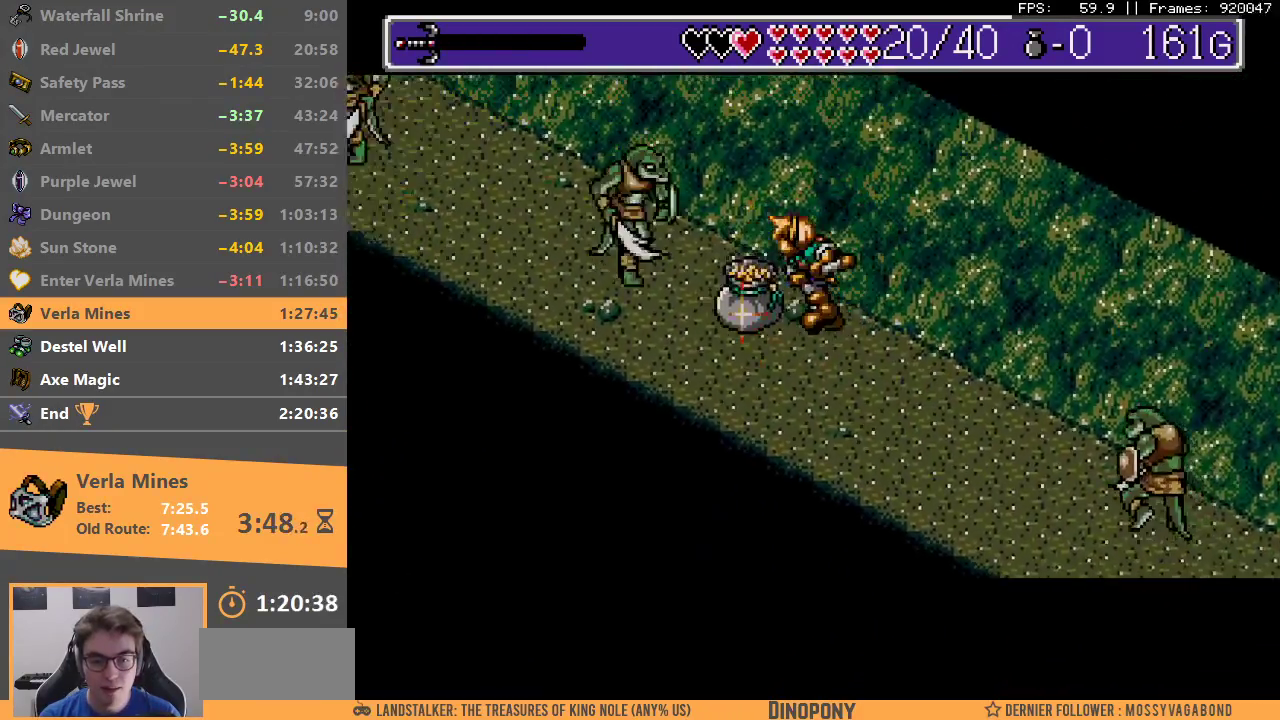
{"buttons": [], "events": [[33, "A", "down"], [33, "B", "down"], [117, "A", "up"], [133, "B", "up"], [183, "A", "down"], [183, "B", "down"], [300, "A", "up"], [300, "B", "up"], [350, "A", "down"], [350, "B", "down"], [433, "A", "up"], [450, "B", "up"]]}
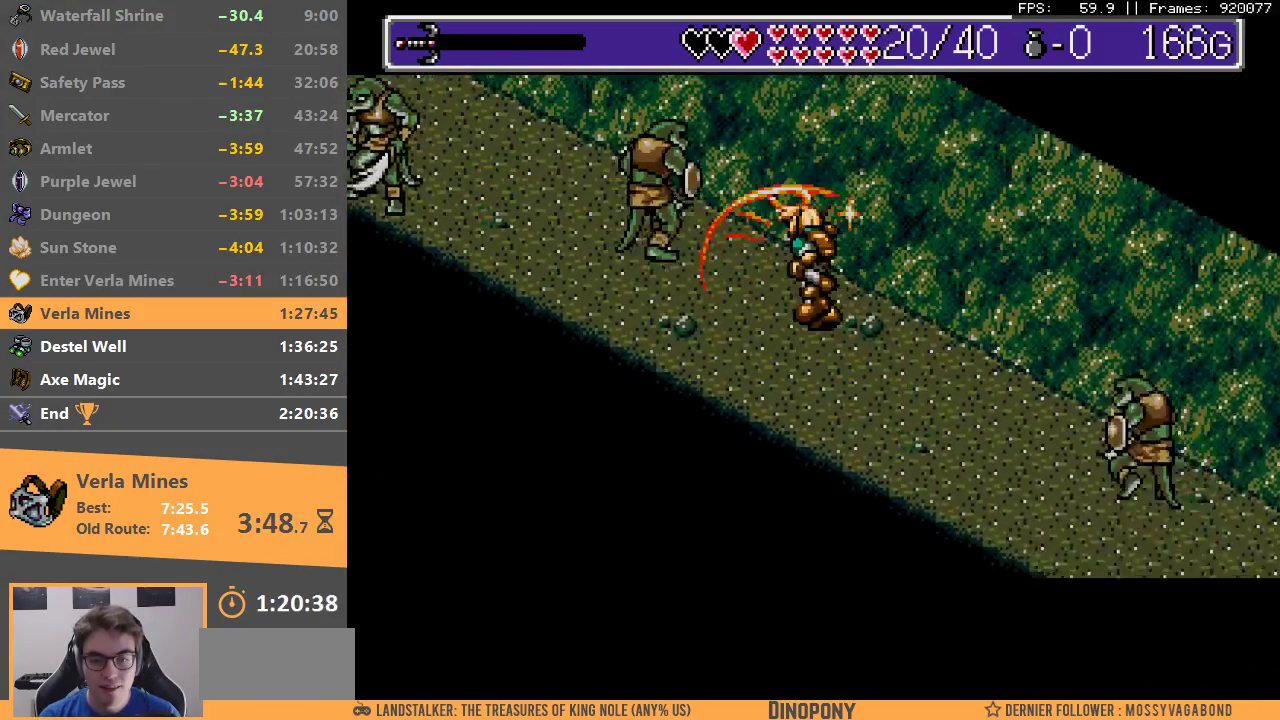
{"buttons": ["A", "B"], "events": [[17, "A", "down"], [17, "B", "down"], [100, "A", "up"], [100, "B", "up"], [167, "B", "down"], [183, "A", "down"], [250, "A", "up"], [267, "B", "up"], [317, "A", "down"], [317, "B", "down"], [400, "A", "up"], [417, "B", "up"], [467, "A", "down"], [467, "B", "down"]]}
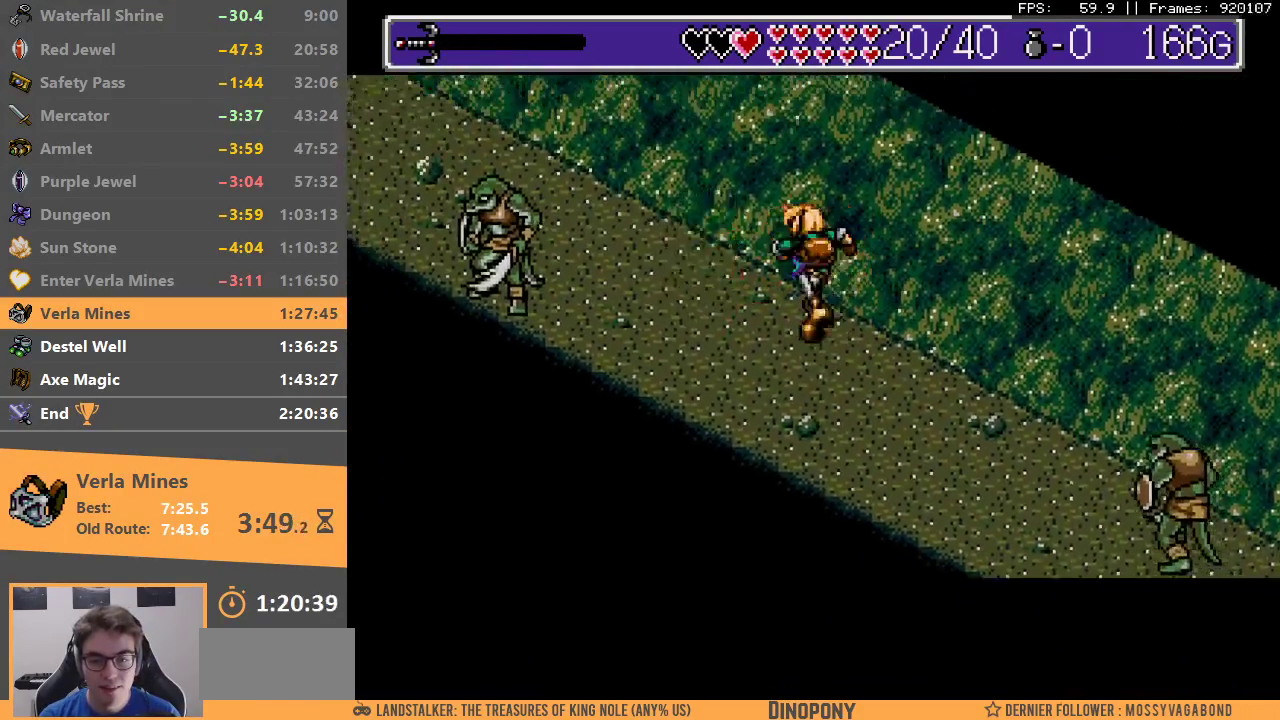
{"buttons": [], "events": [[50, "A", "up"], [50, "B", "up"], [117, "A", "down"], [117, "B", "down"], [183, "A", "up"], [183, "B", "up"], [250, "B", "down"], [283, "A", "down"], [333, "A", "up"], [350, "B", "up"], [400, "A", "down"], [400, "B", "down"], [483, "A", "up"], [500, "B", "up"]]}
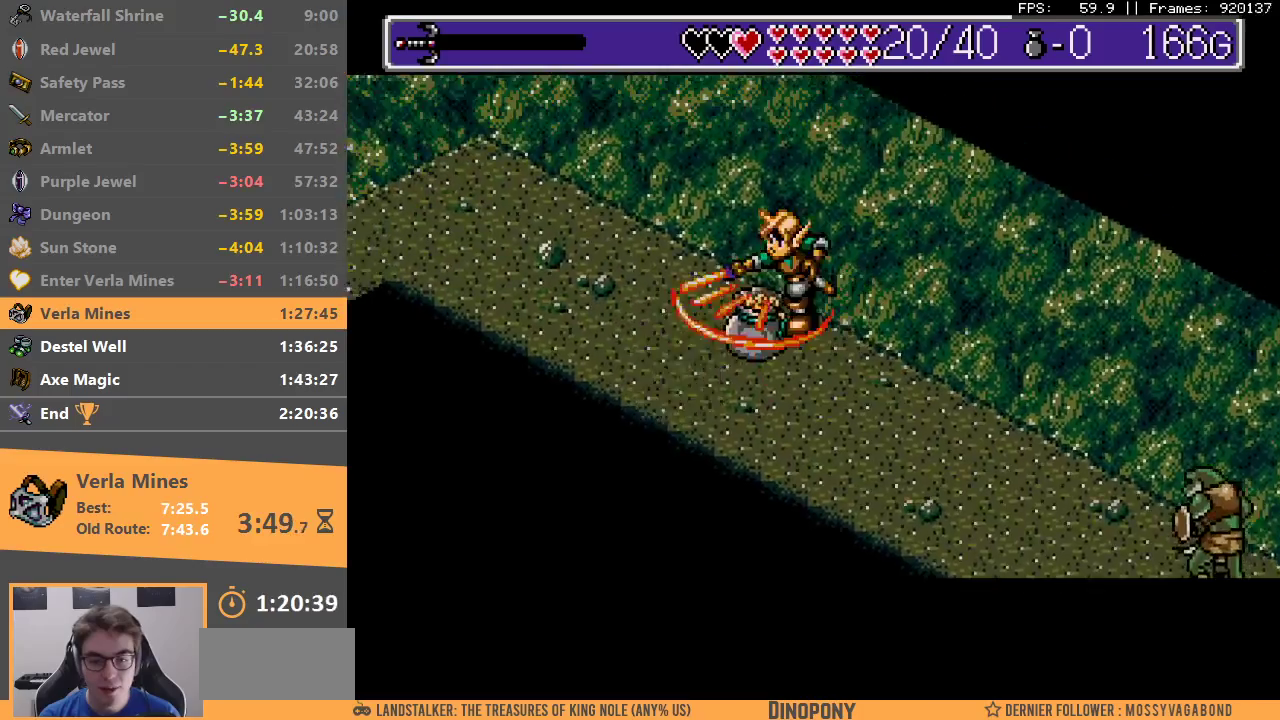
{"buttons": ["A", "B"], "events": [[50, "A", "down"], [50, "B", "down"], [117, "A", "up"], [150, "B", "up"], [200, "A", "down"], [200, "B", "down"], [283, "A", "up"], [300, "B", "up"], [350, "A", "down"], [350, "B", "down"], [433, "A", "up"], [433, "B", "up"], [483, "B", "down"], [500, "A", "down"]]}
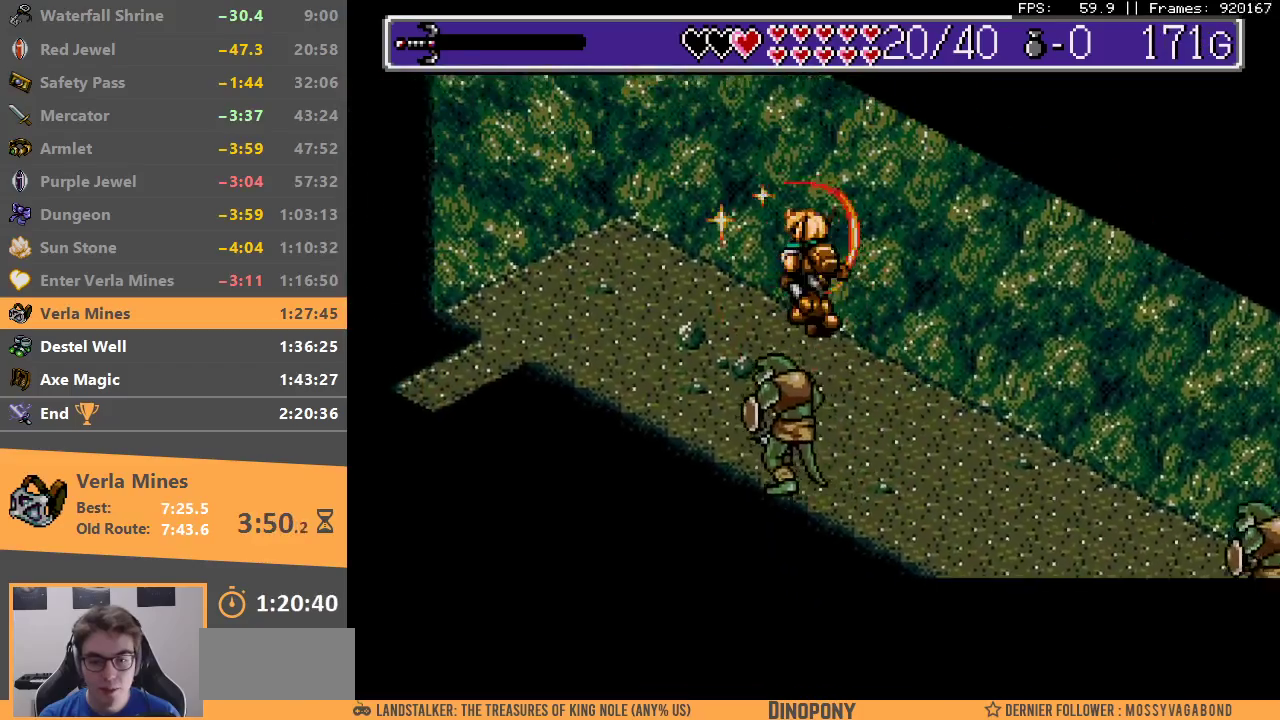
{"buttons": ["B"], "events": [[83, "A", "up"], [83, "B", "up"], [283, "B", "down"], [367, "B", "up"], [450, "B", "down"]]}
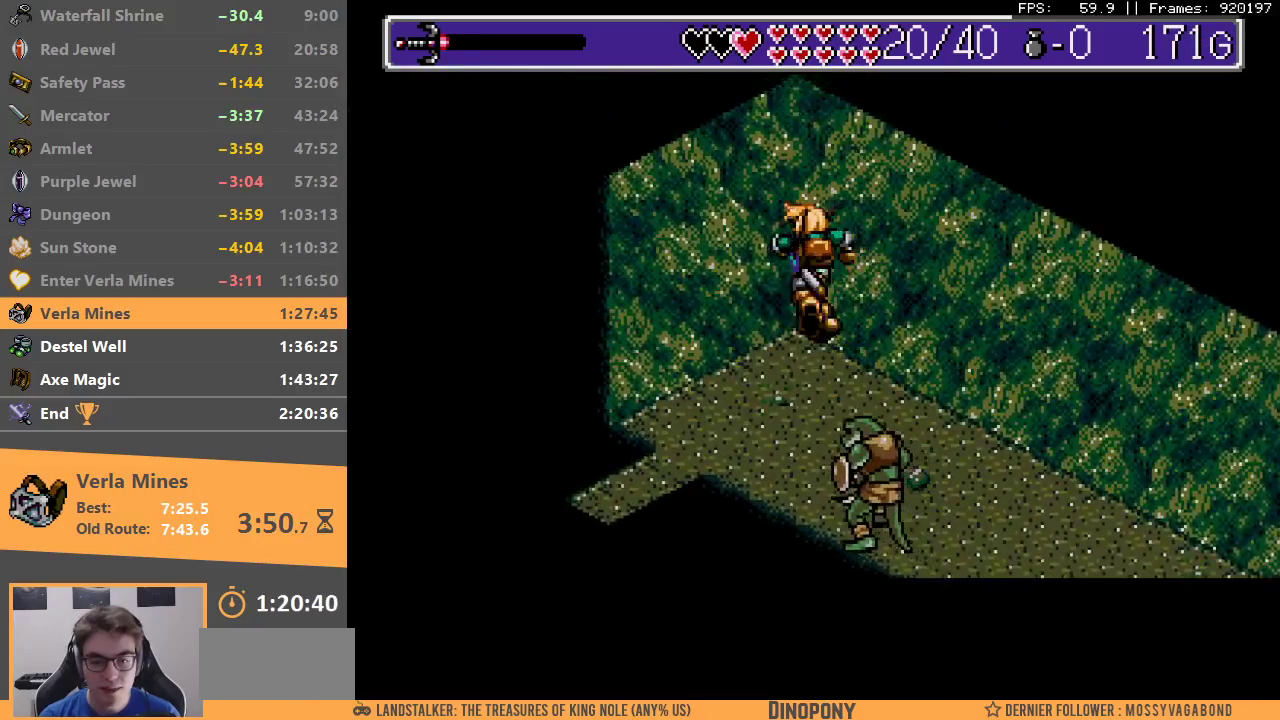
{"buttons": [], "events": [[50, "B", "up"], [133, "B", "down"], [200, "B", "up"], [250, "B", "down"], [300, "A", "down"], [333, "A", "up"], [350, "B", "up"], [417, "B", "down"], [500, "B", "up"]]}
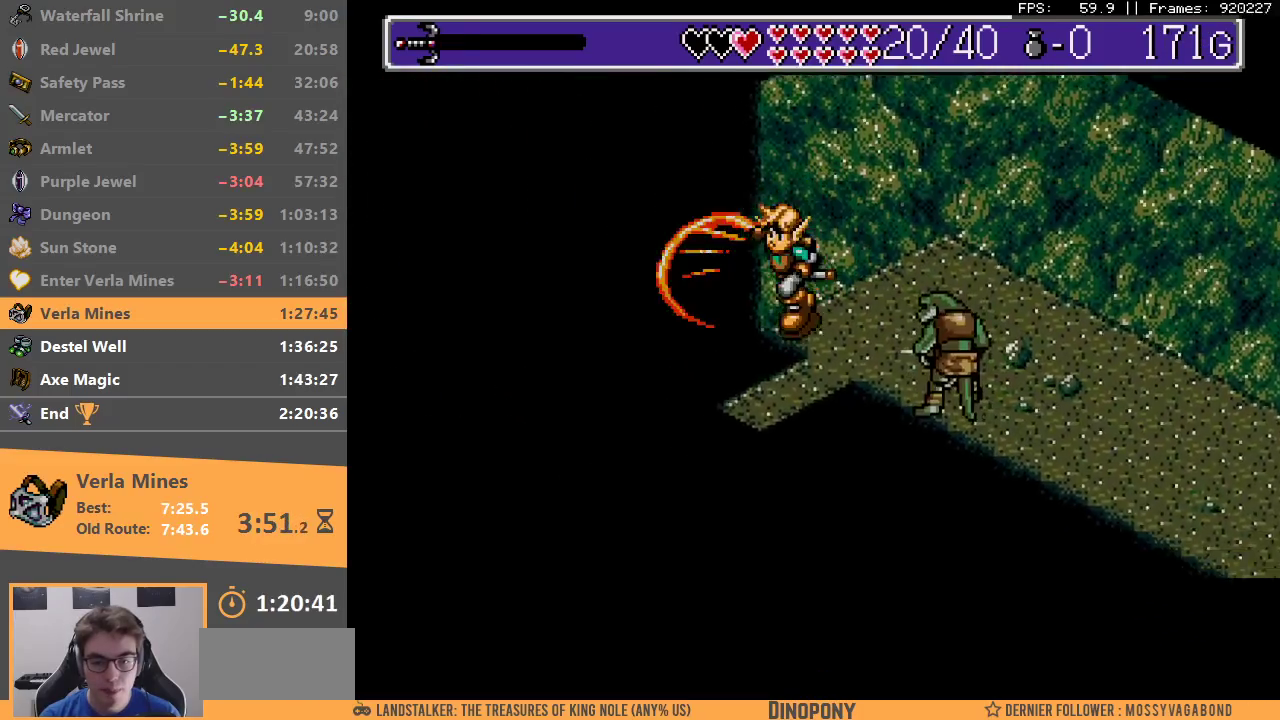
{"buttons": ["B"], "events": [[67, "B", "down"], [150, "B", "up"], [233, "B", "down"], [367, "B", "up"], [433, "B", "down"], [467, "A", "down"], [483, "A", "up"]]}
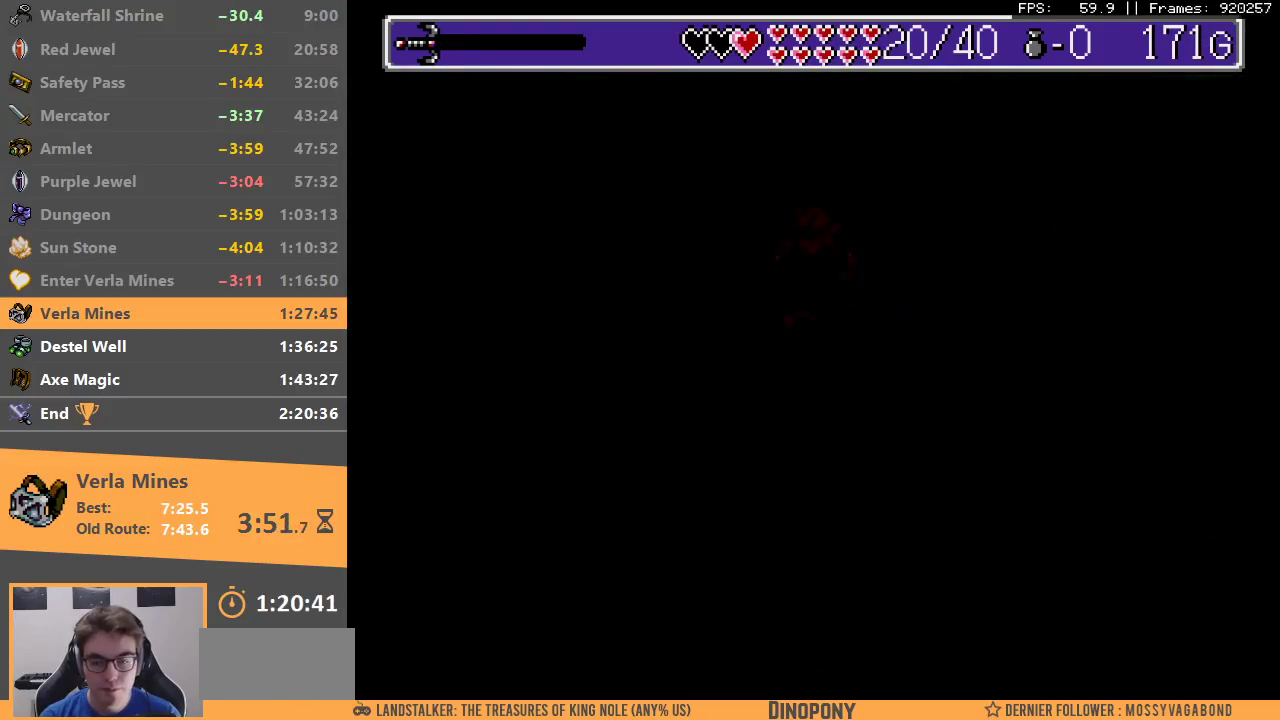
{"buttons": [], "events": [[17, "B", "up"], [83, "A", "down"], [83, "B", "down"], [150, "A", "up"], [183, "B", "up"], [250, "B", "down"], [283, "A", "down"], [333, "A", "up"], [333, "B", "up"], [400, "B", "down"], [500, "B", "up"]]}
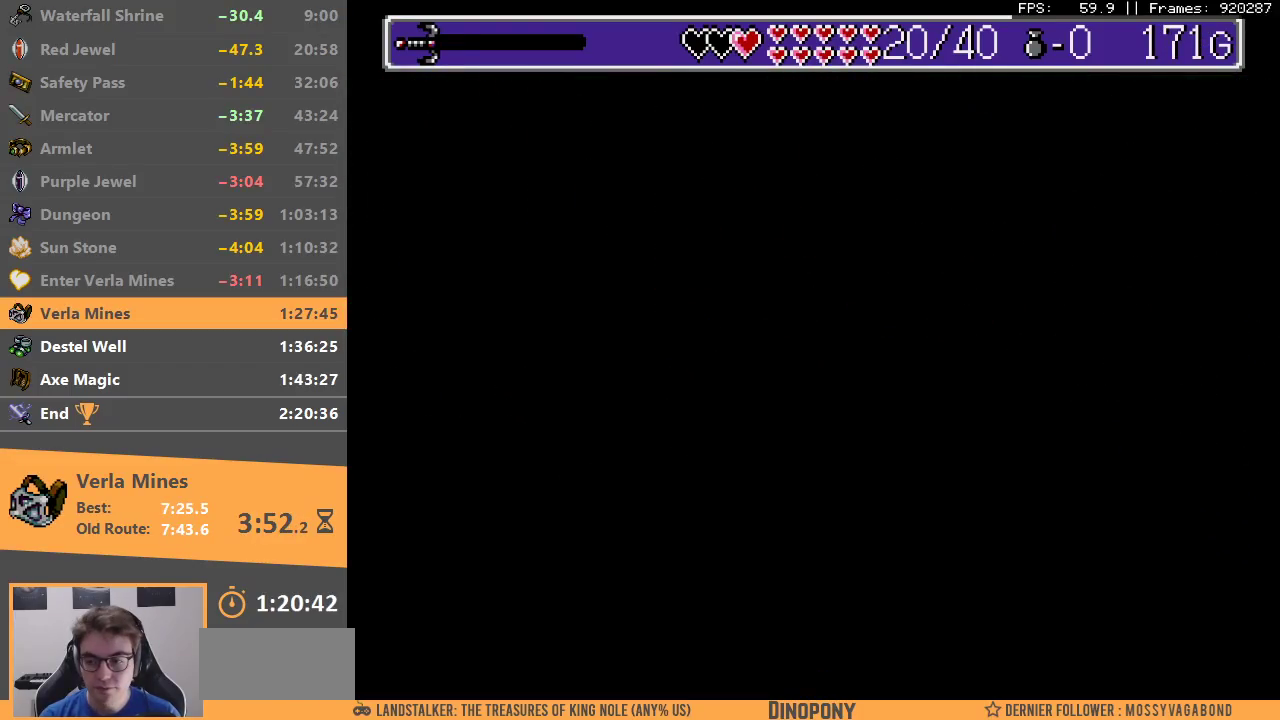
{"buttons": [], "events": [[83, "B", "down"], [200, "B", "up"]]}
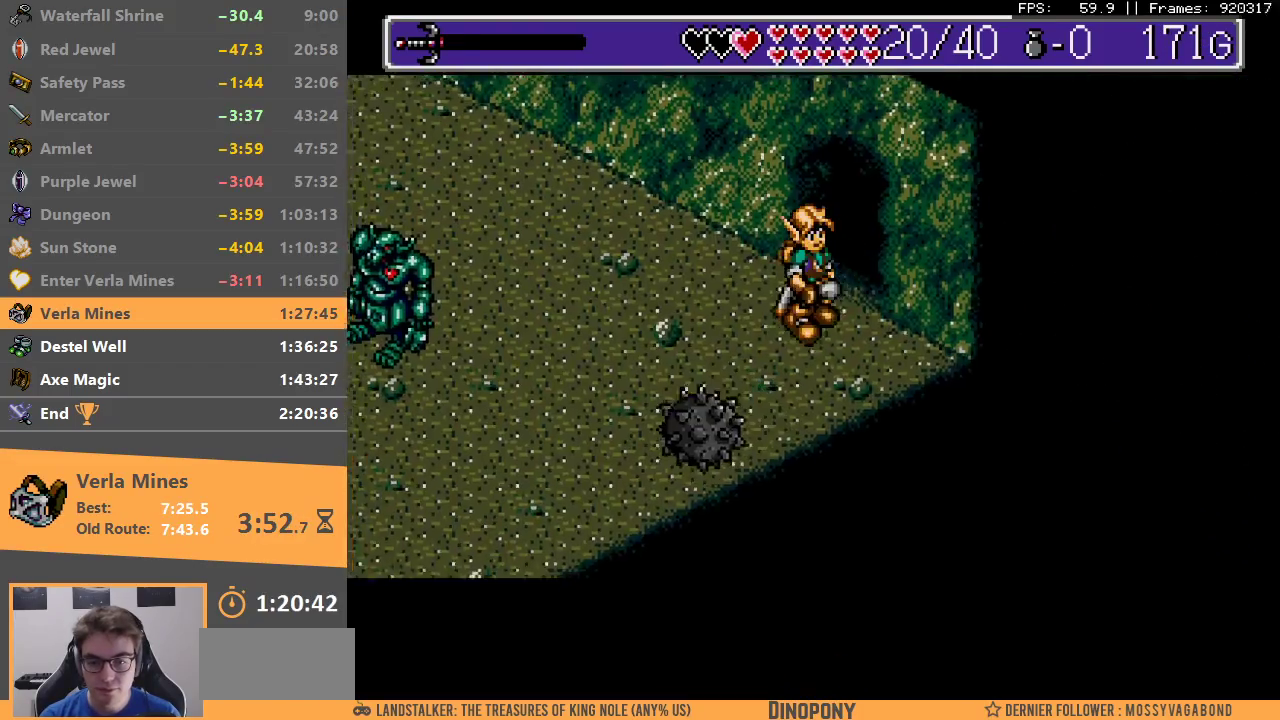
{"buttons": [], "events": []}
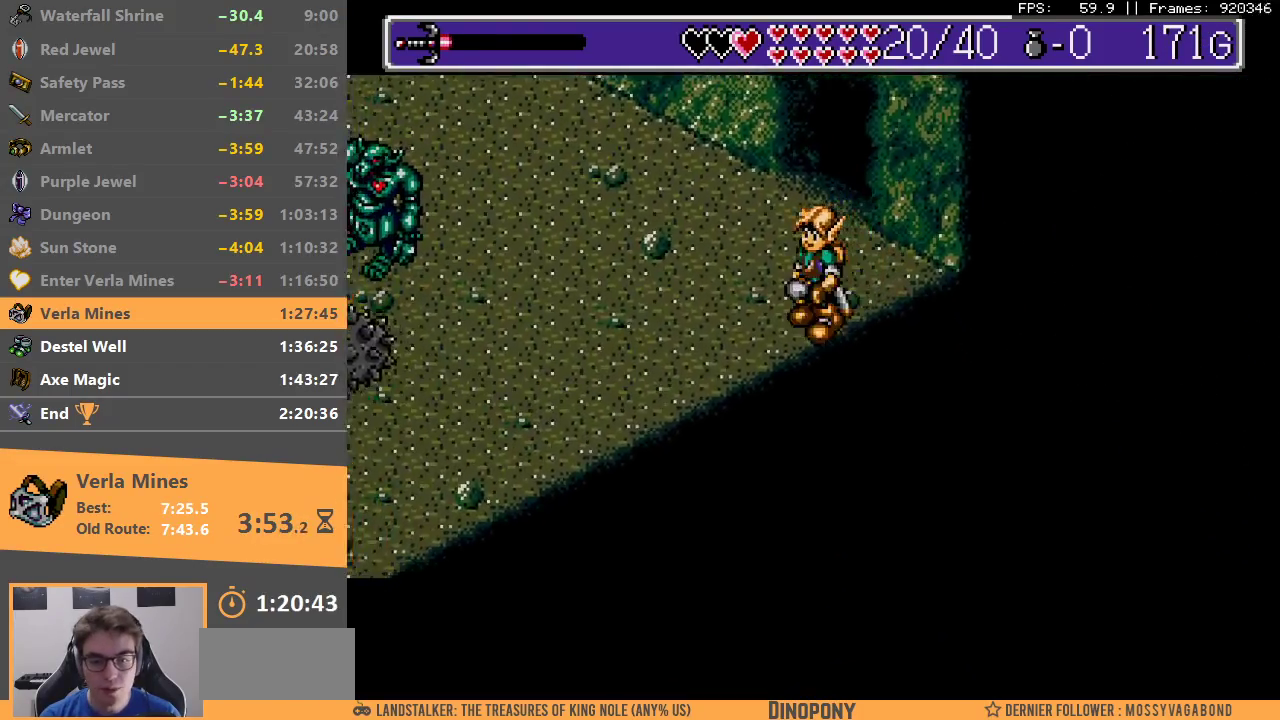
{"buttons": [], "events": []}
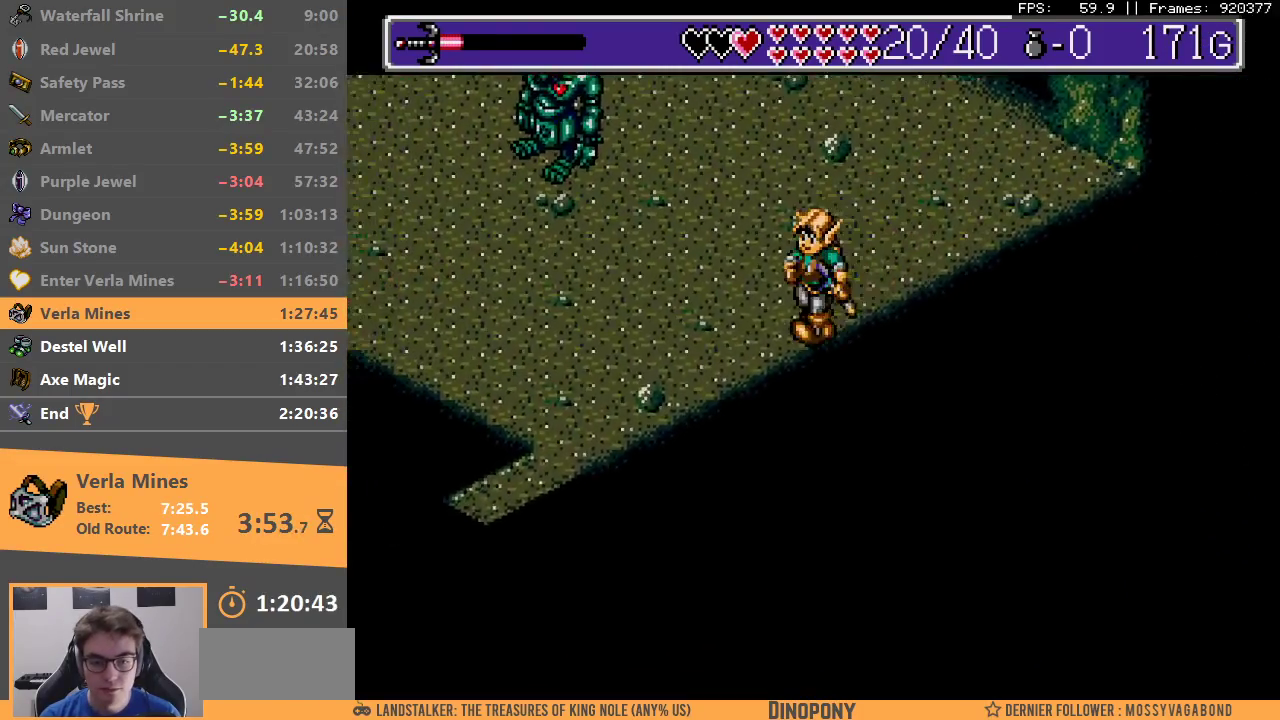
{"buttons": [], "events": []}
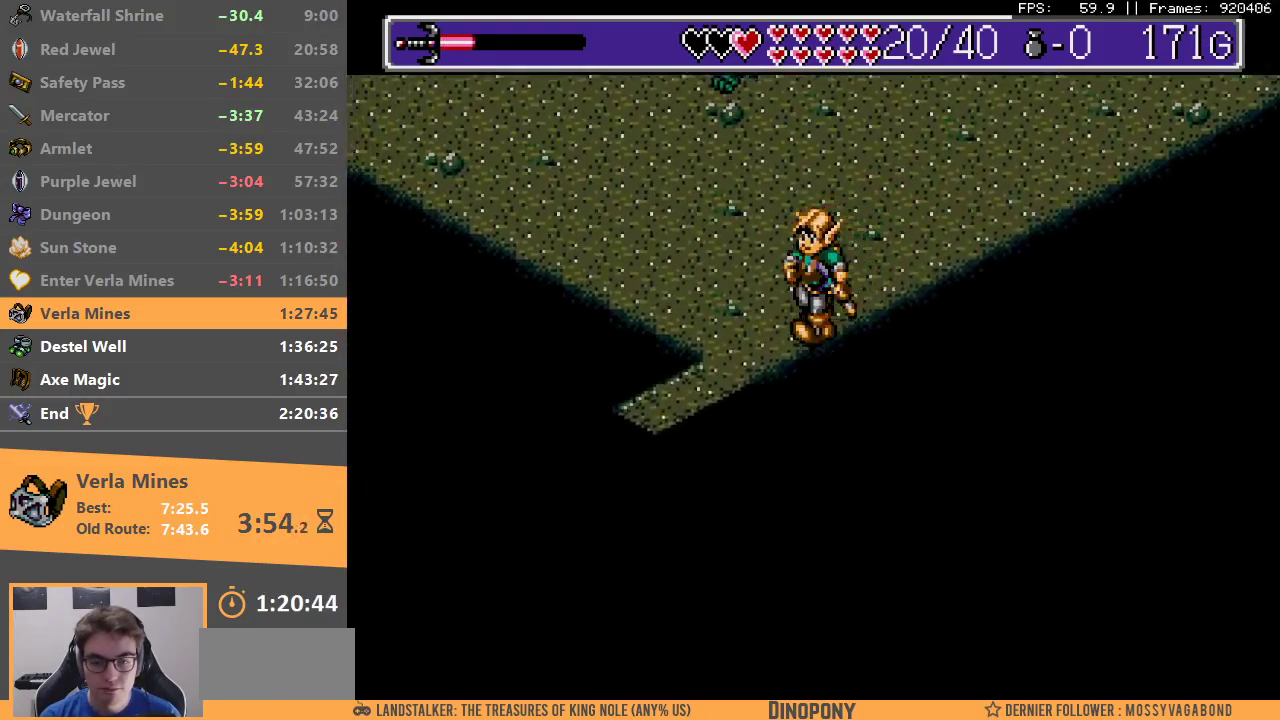
{"buttons": [], "events": []}
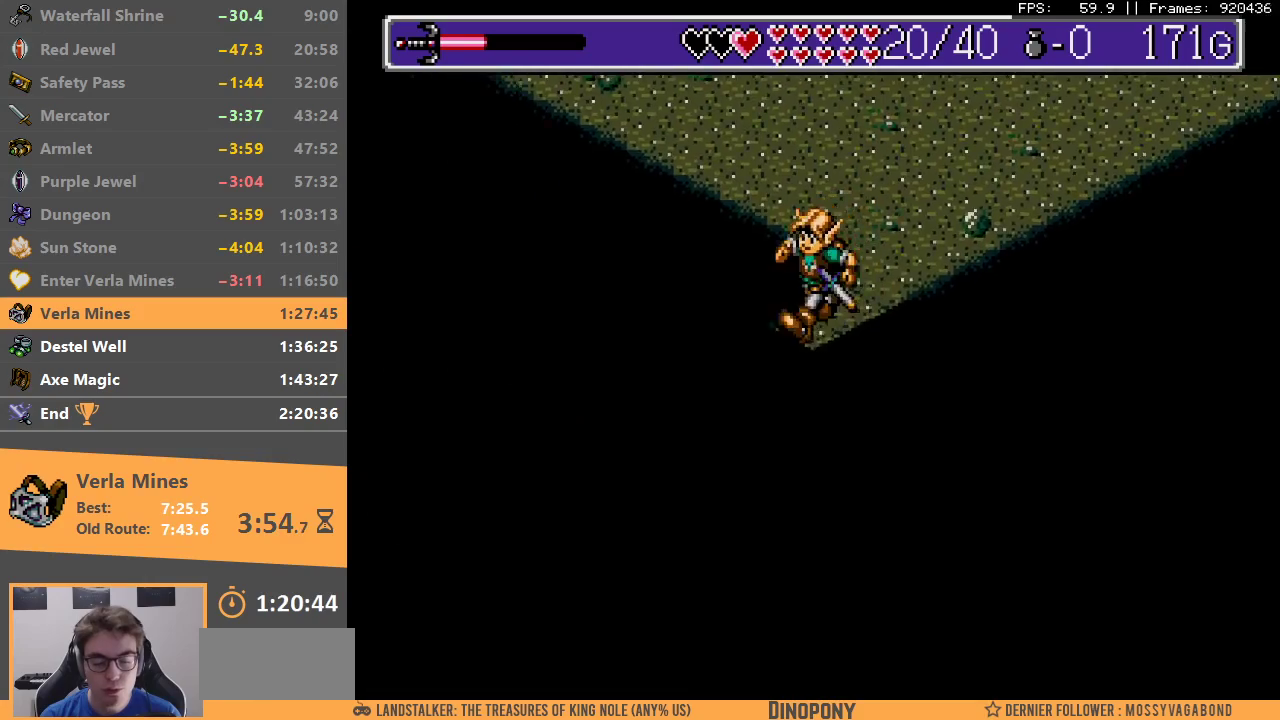
{"buttons": ["B"], "events": [[83, "B", "down"], [233, "B", "up"], [283, "B", "down"], [383, "B", "up"], [450, "B", "down"]]}
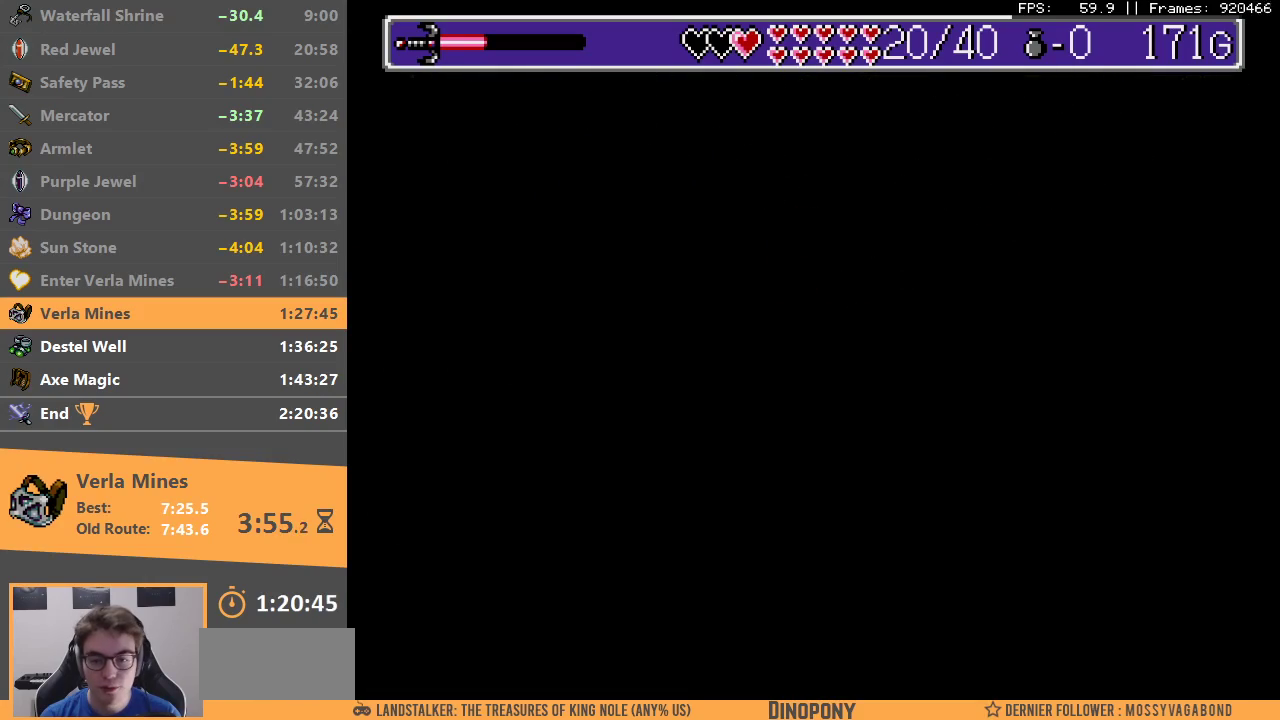
{"buttons": [], "events": [[50, "B", "up"]]}
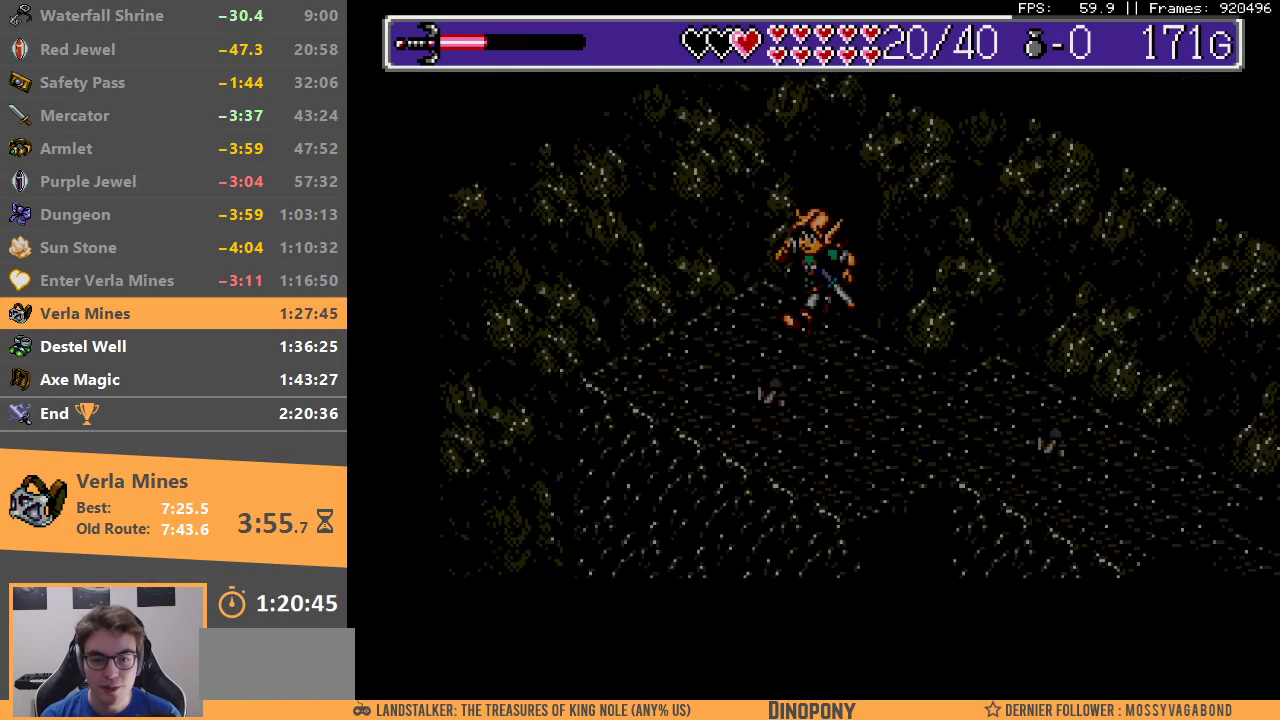
{"buttons": [], "events": []}